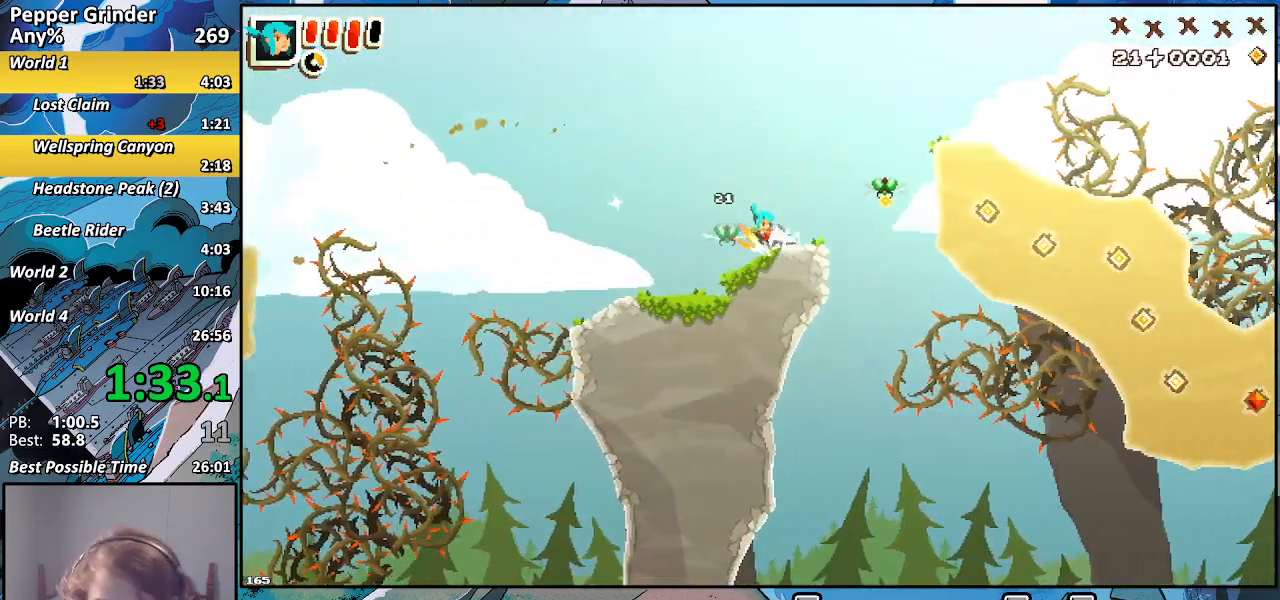
Gameplay with a controller (PlayStation layout); each line is a JSON object with the inputs held at the frame after it. "events" lists button and stick changes between this image and that frame as [ms after this image, input, new state], when the widget could be followed in between. Not read: L3 R3.
{"buttons": ["R2"], "left_stick": "right", "right_stick": "center", "events": [[250, "CROSS", "down"], [433, "CROSS", "up"]]}
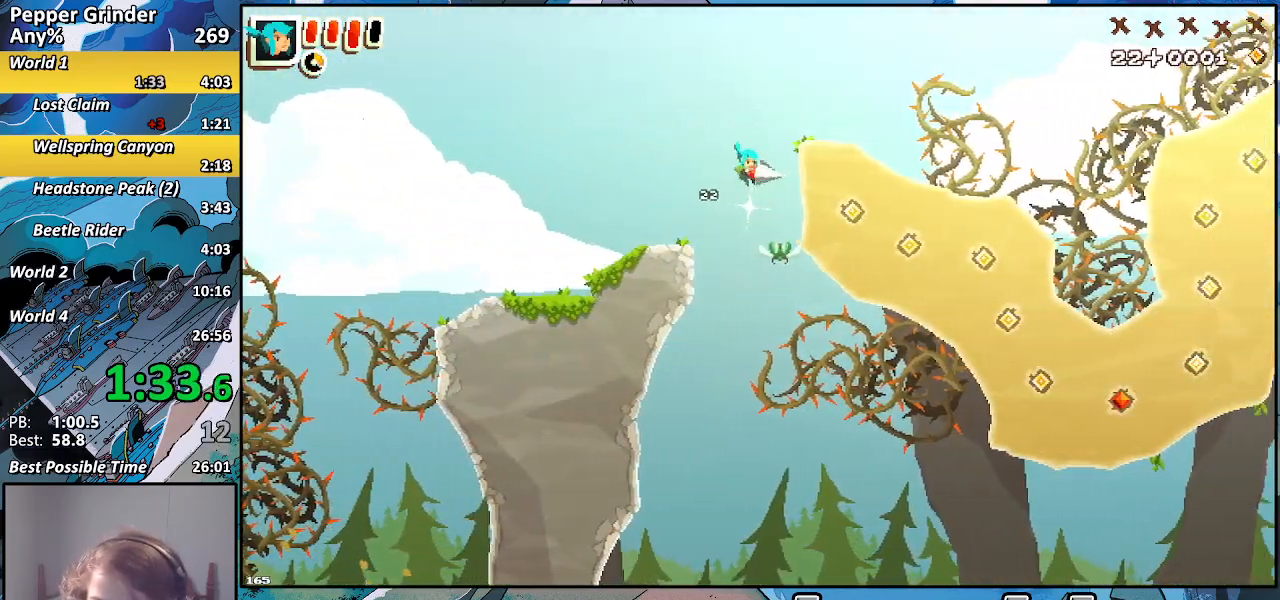
{"buttons": ["R2"], "left_stick": "right", "right_stick": "center", "events": [[233, "CROSS", "down"], [350, "CROSS", "up"]]}
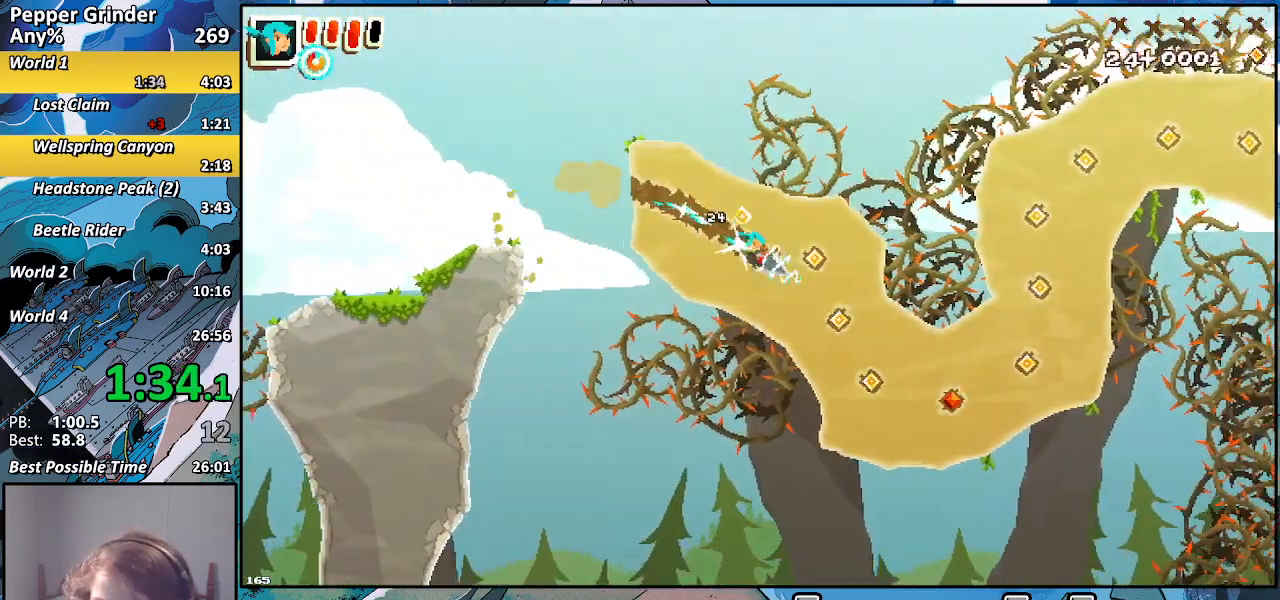
{"buttons": ["CROSS", "R2"], "left_stick": "right", "right_stick": "center", "events": [[300, "CROSS", "down"]]}
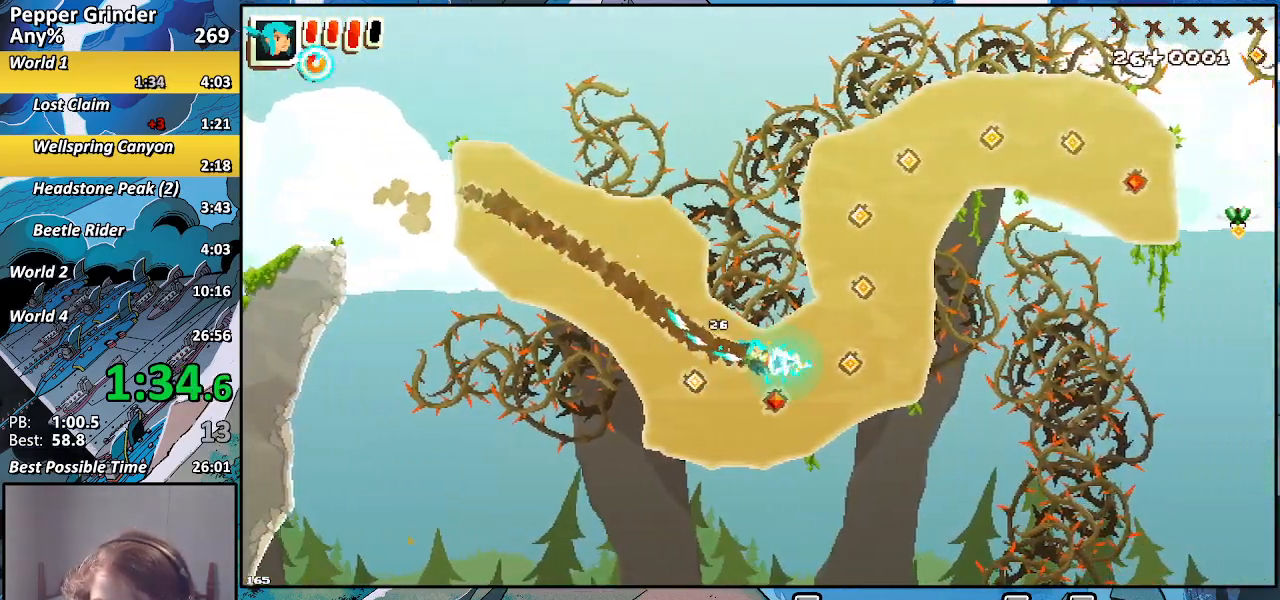
{"buttons": ["CROSS", "R2"], "left_stick": "up-right", "right_stick": "center", "events": [[67, "left_stick", "up-right"], [133, "CROSS", "up"], [433, "CROSS", "down"]]}
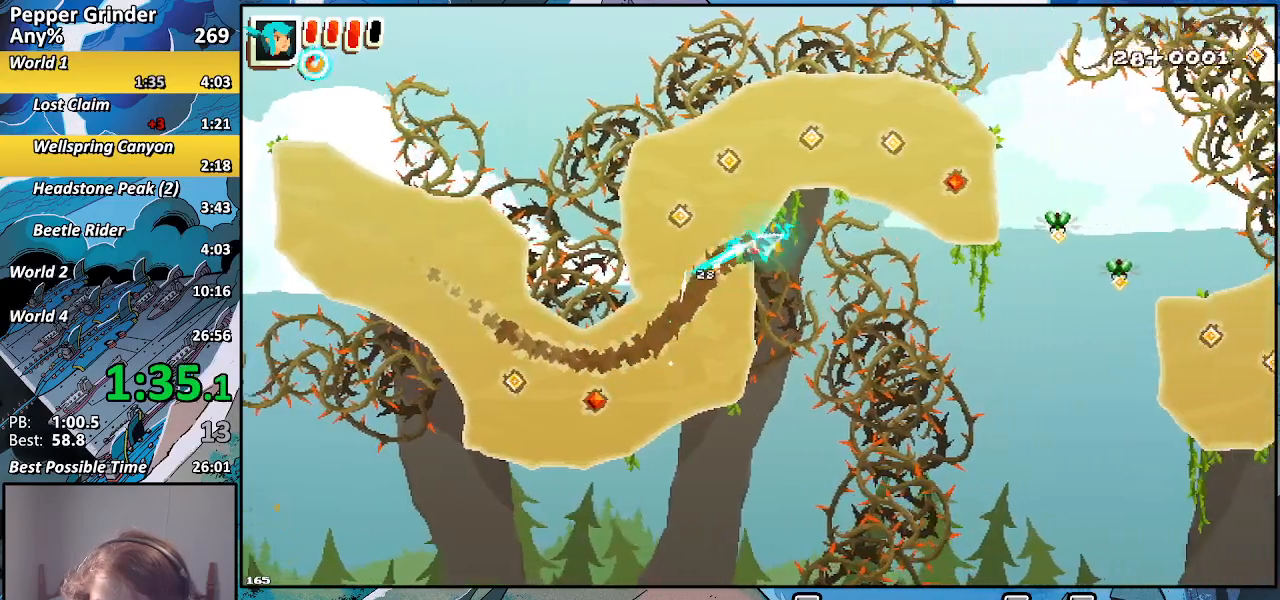
{"buttons": ["CROSS", "R2"], "left_stick": "right", "right_stick": "center", "events": [[100, "CROSS", "up"], [233, "left_stick", "right"], [500, "CROSS", "down"]]}
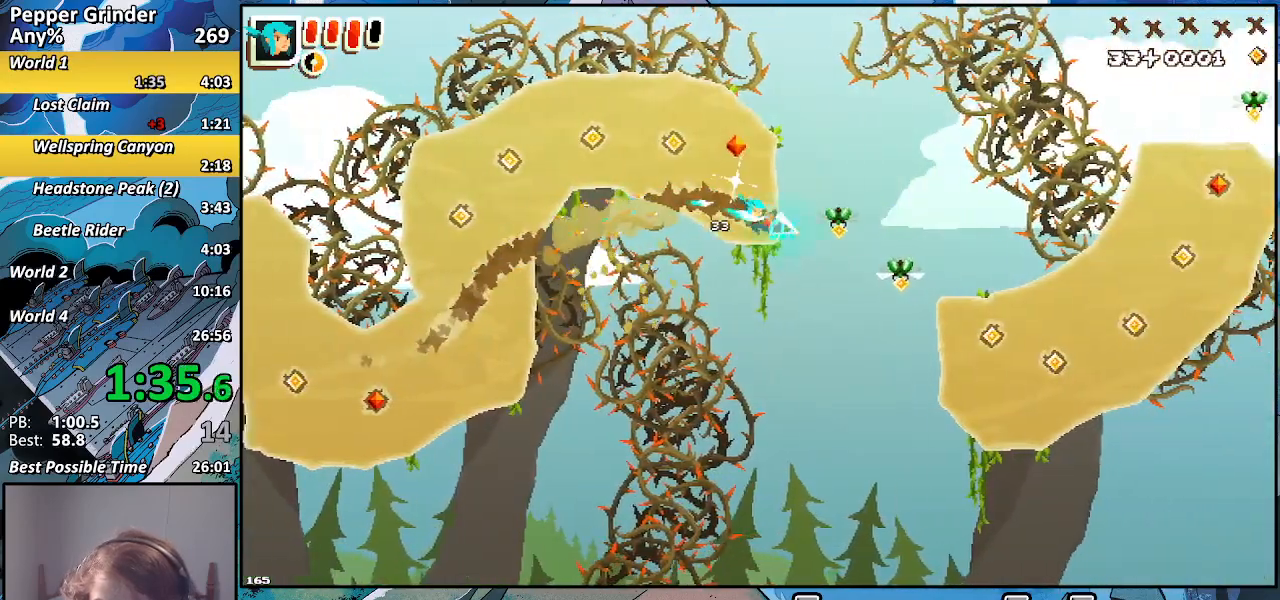
{"buttons": ["R2"], "left_stick": "right", "right_stick": "center", "events": [[200, "CROSS", "up"]]}
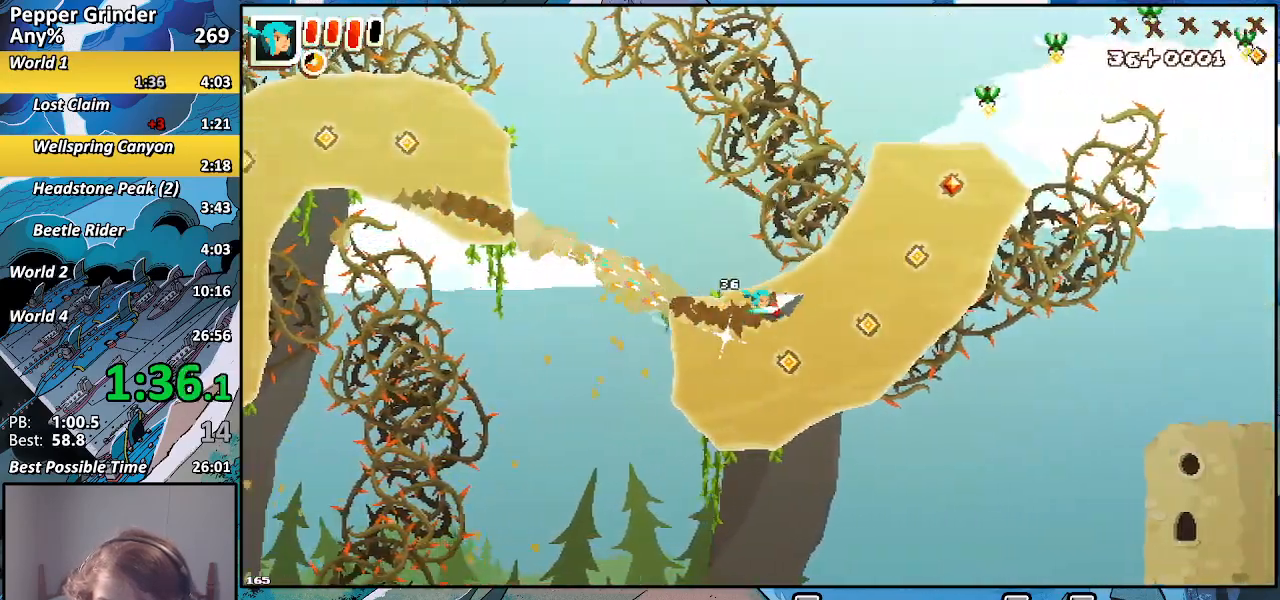
{"buttons": ["R2"], "left_stick": "right", "right_stick": "center", "events": [[50, "CROSS", "down"], [233, "CROSS", "up"]]}
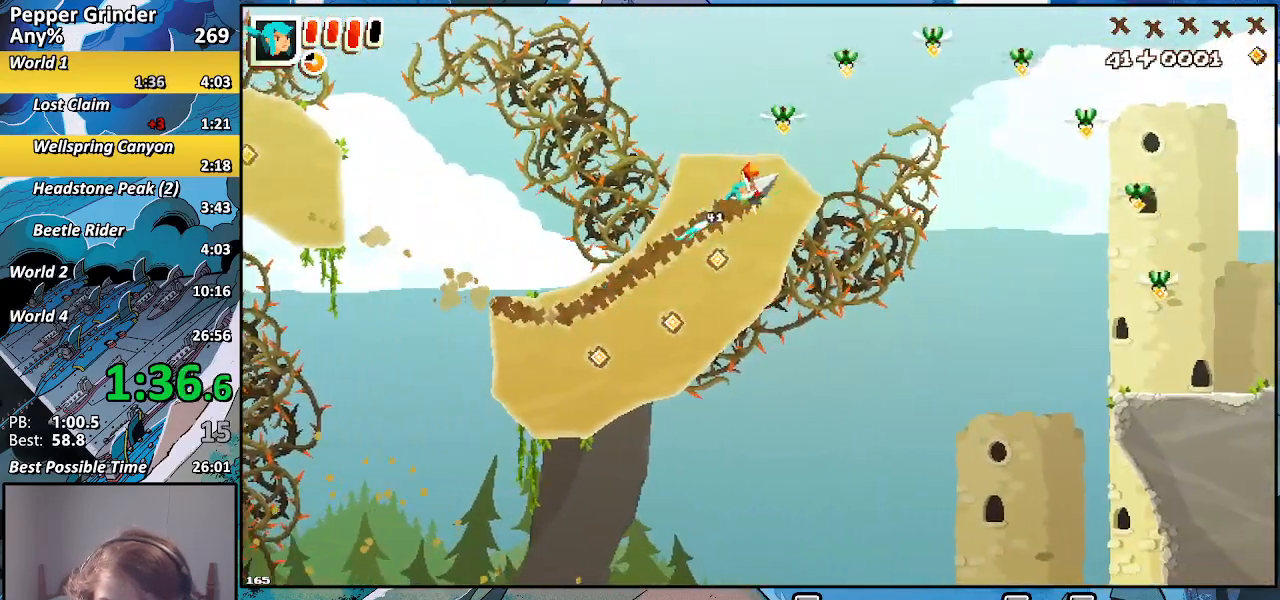
{"buttons": ["R2"], "left_stick": "right", "right_stick": "center", "events": [[100, "CROSS", "down"], [417, "CROSS", "up"]]}
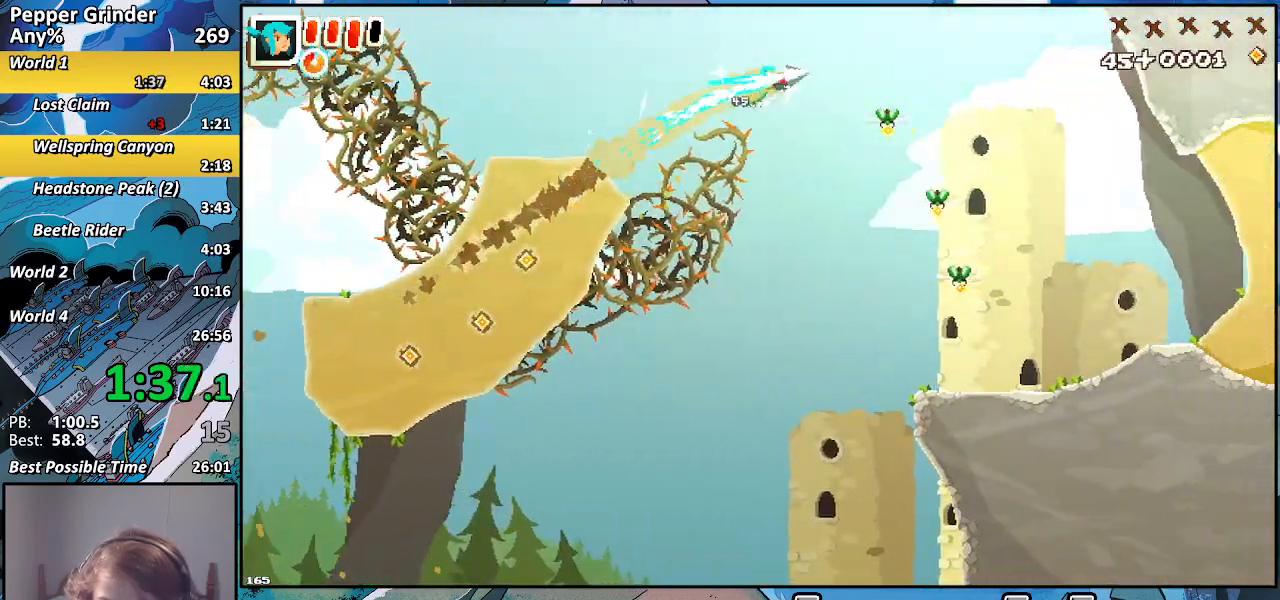
{"buttons": [], "left_stick": "right", "right_stick": "center", "events": [[233, "R2", "up"]]}
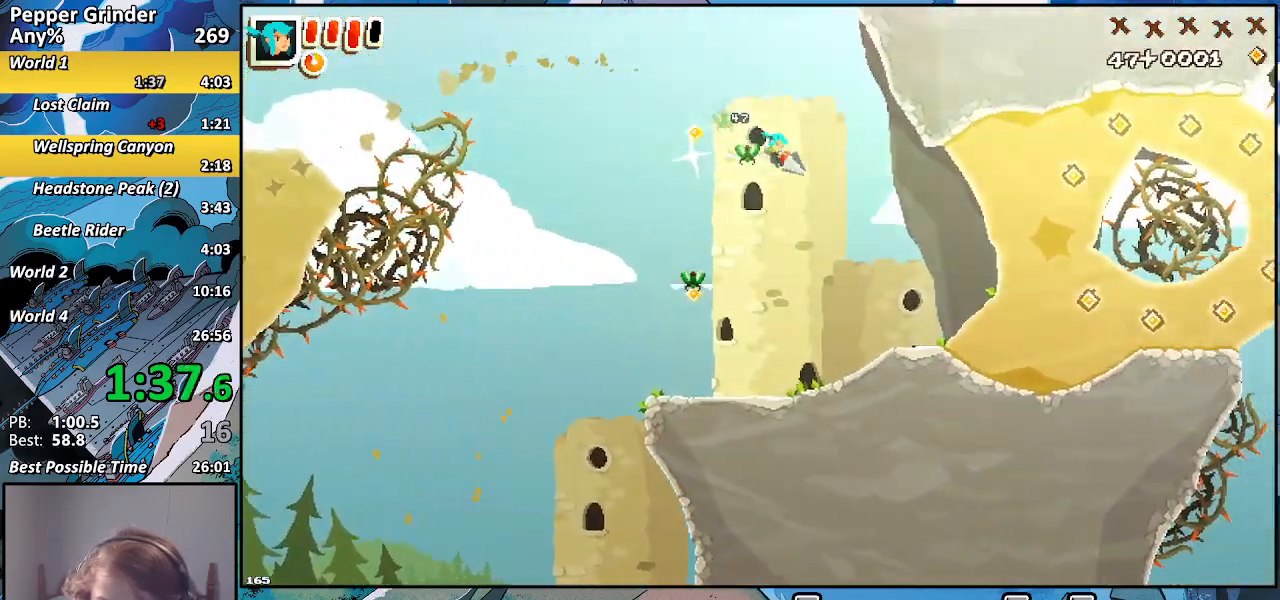
{"buttons": ["CROSS", "R2"], "left_stick": "right", "right_stick": "center", "events": [[217, "R2", "down"], [500, "CROSS", "down"]]}
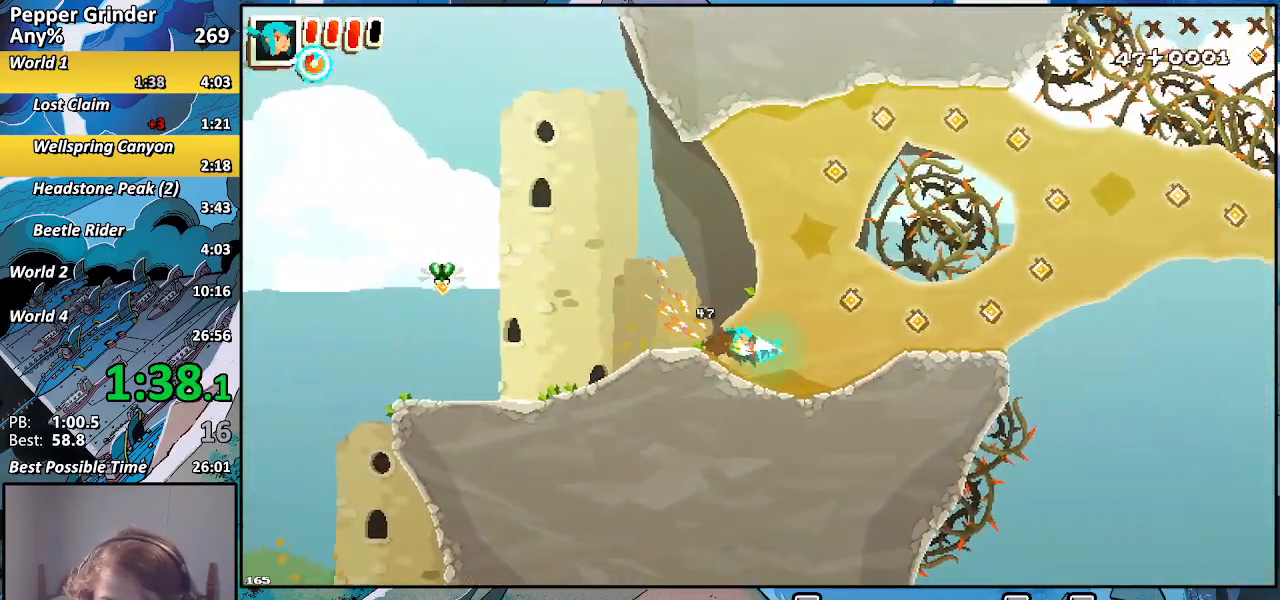
{"buttons": ["R2"], "left_stick": "right", "right_stick": "center", "events": [[100, "CROSS", "up"]]}
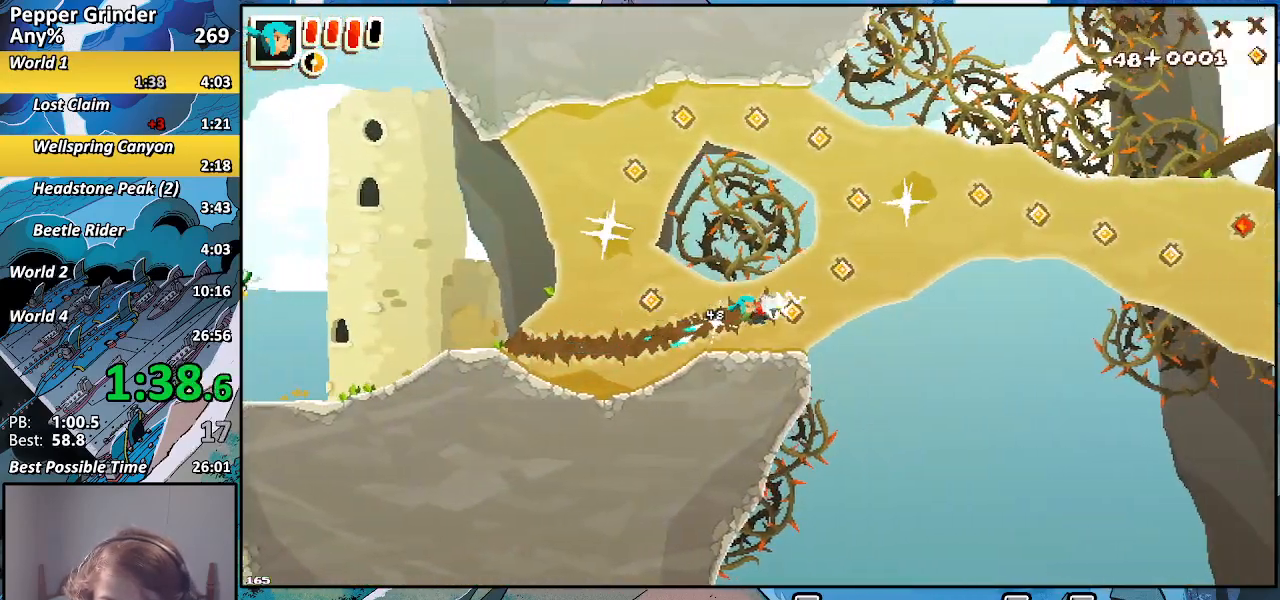
{"buttons": ["R2"], "left_stick": "right", "right_stick": "center", "events": [[50, "CROSS", "down"], [250, "CROSS", "up"]]}
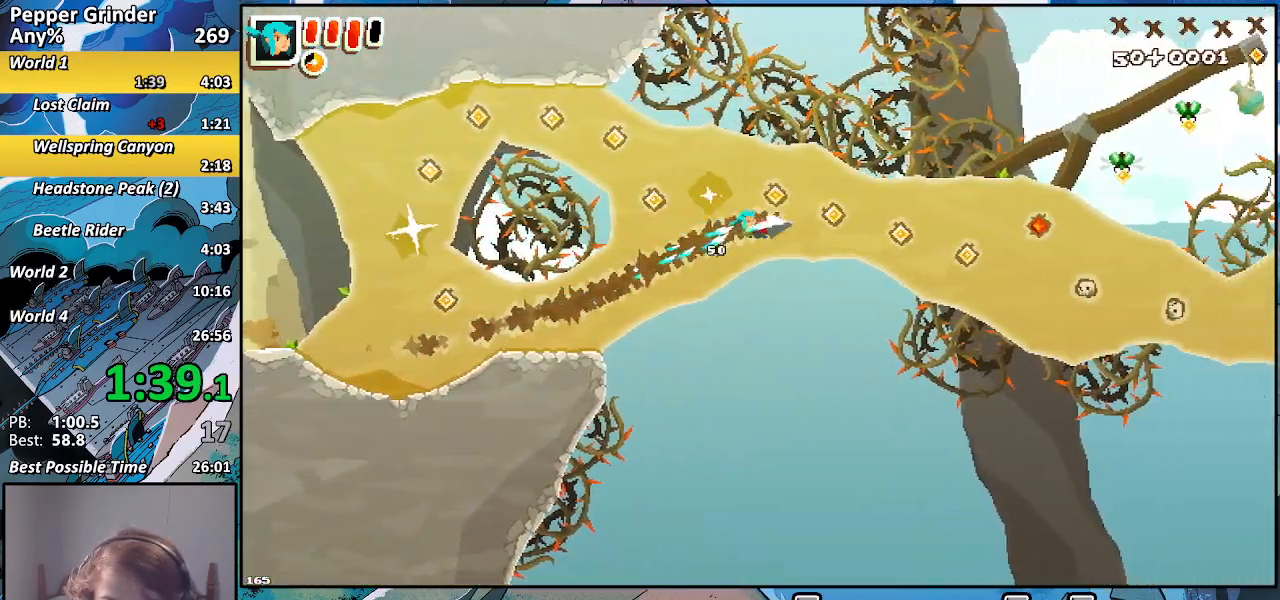
{"buttons": ["R2"], "left_stick": "right", "right_stick": "center", "events": [[150, "CROSS", "down"], [317, "CROSS", "up"]]}
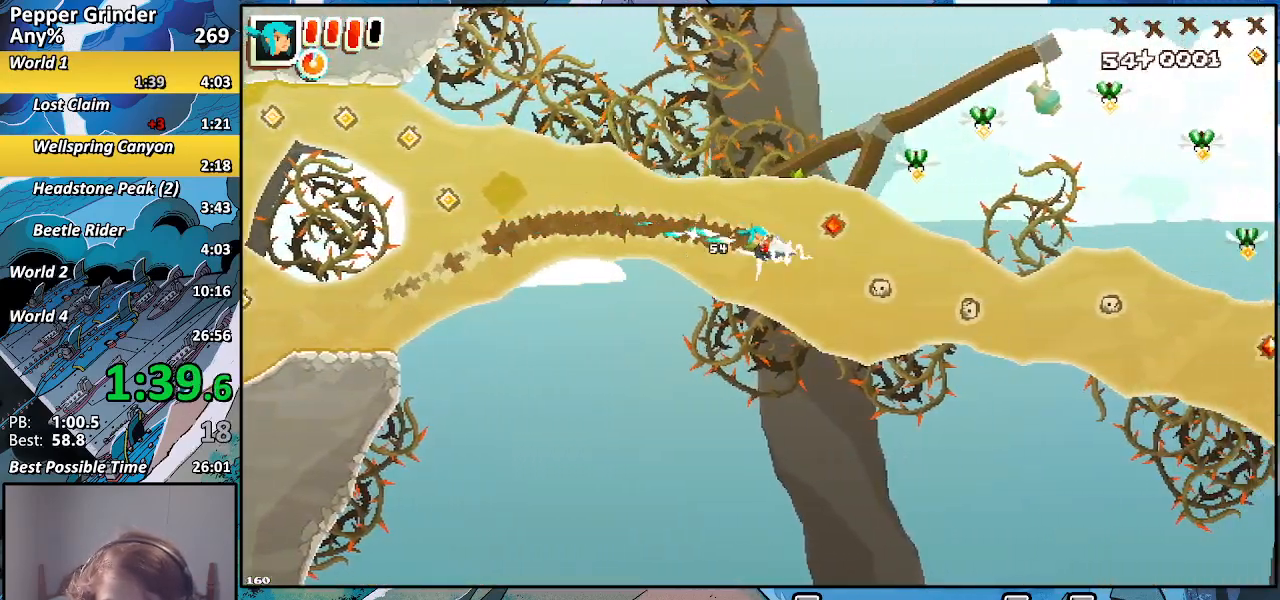
{"buttons": ["R2"], "left_stick": "right", "right_stick": "center", "events": [[183, "CROSS", "down"], [350, "CROSS", "up"]]}
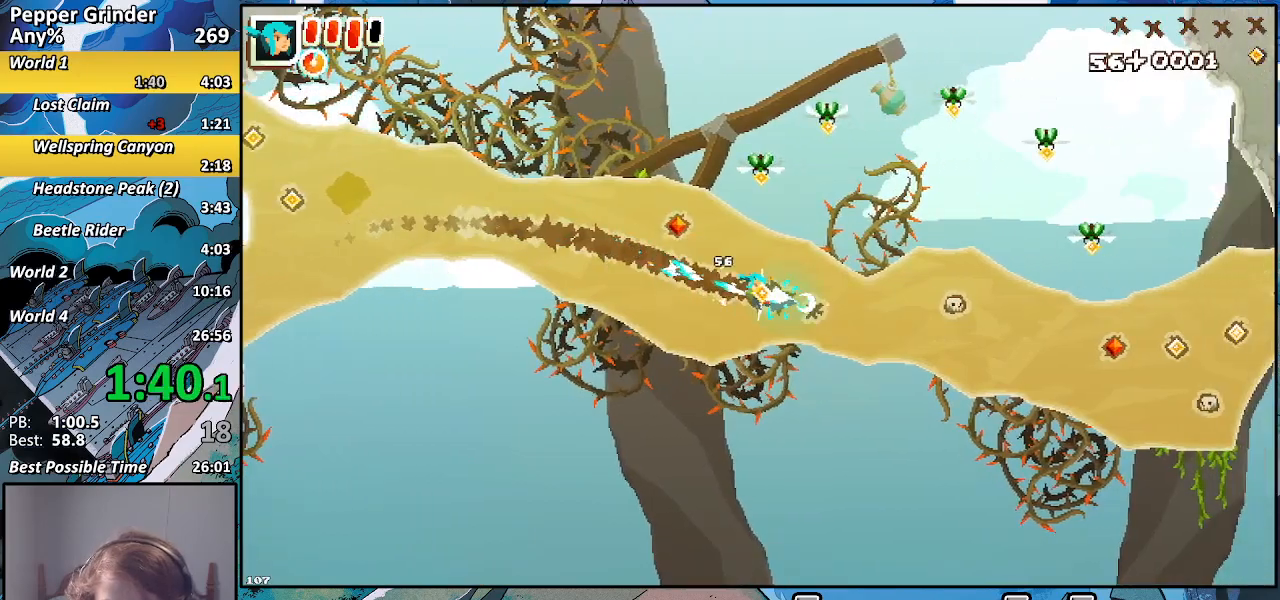
{"buttons": ["CROSS", "R2"], "left_stick": "right", "right_stick": "center", "events": [[500, "CROSS", "down"]]}
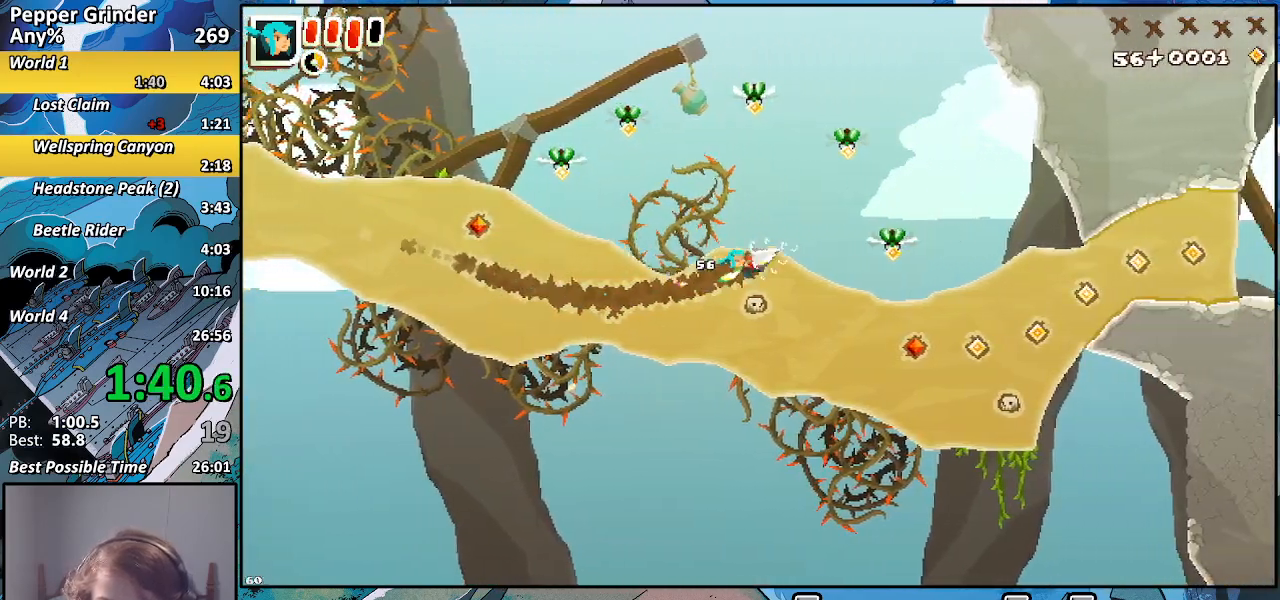
{"buttons": [], "left_stick": "right", "right_stick": "center", "events": [[17, "left_stick", "up-right"], [250, "left_stick", "center"], [333, "R2", "up"], [367, "CROSS", "up"], [383, "left_stick", "right"]]}
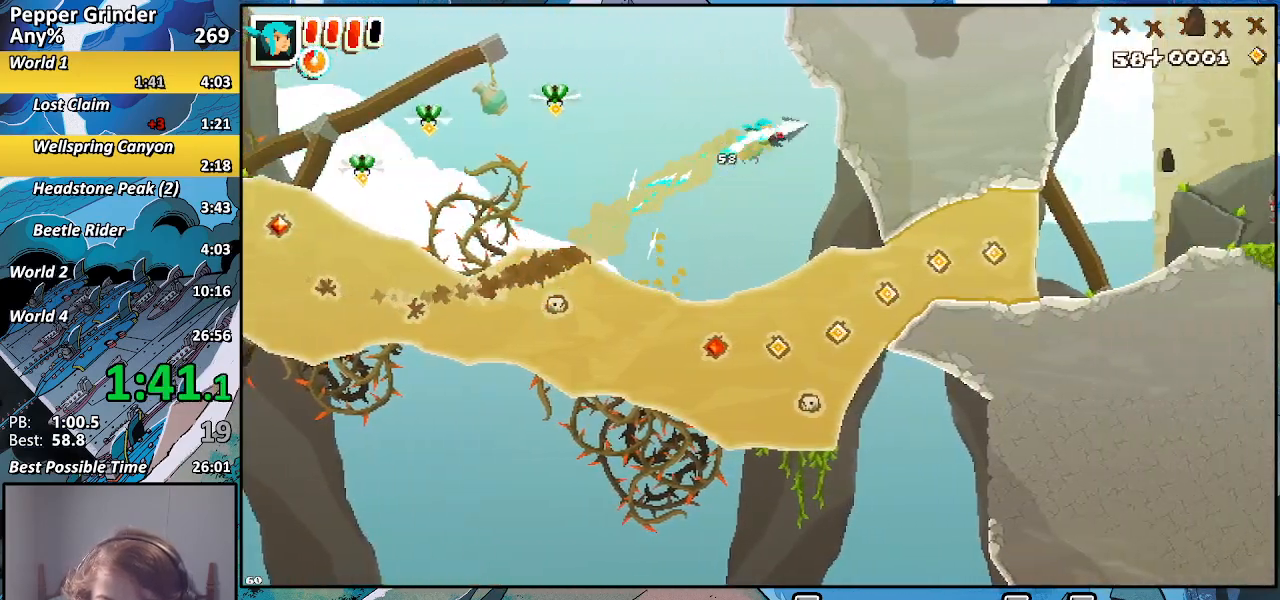
{"buttons": [], "left_stick": "up-right", "right_stick": "center", "events": [[167, "CROSS", "down"], [200, "left_stick", "down"], [233, "CROSS", "up"], [300, "R2", "down"], [333, "CROSS", "down"], [417, "left_stick", "up-right"], [433, "CROSS", "up"], [433, "R2", "up"]]}
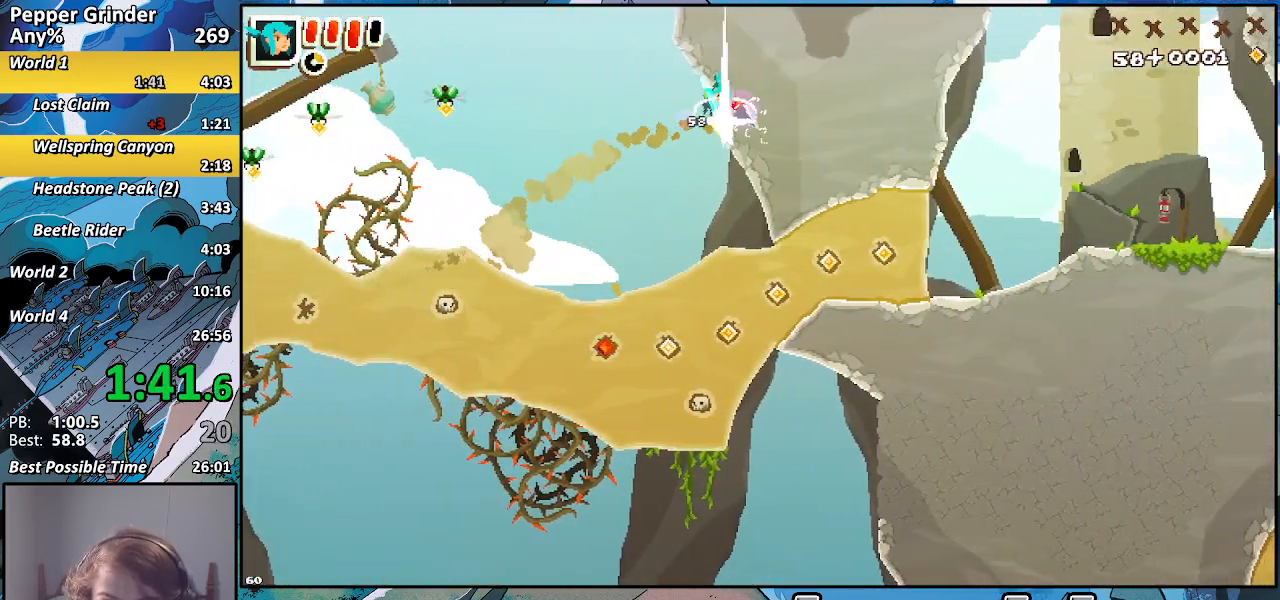
{"buttons": ["CROSS"], "left_stick": "up", "right_stick": "center", "events": [[67, "left_stick", "up-left"], [83, "CROSS", "down"], [183, "CROSS", "up"], [283, "CROSS", "down"], [350, "left_stick", "up"], [417, "CROSS", "up"], [500, "CROSS", "down"]]}
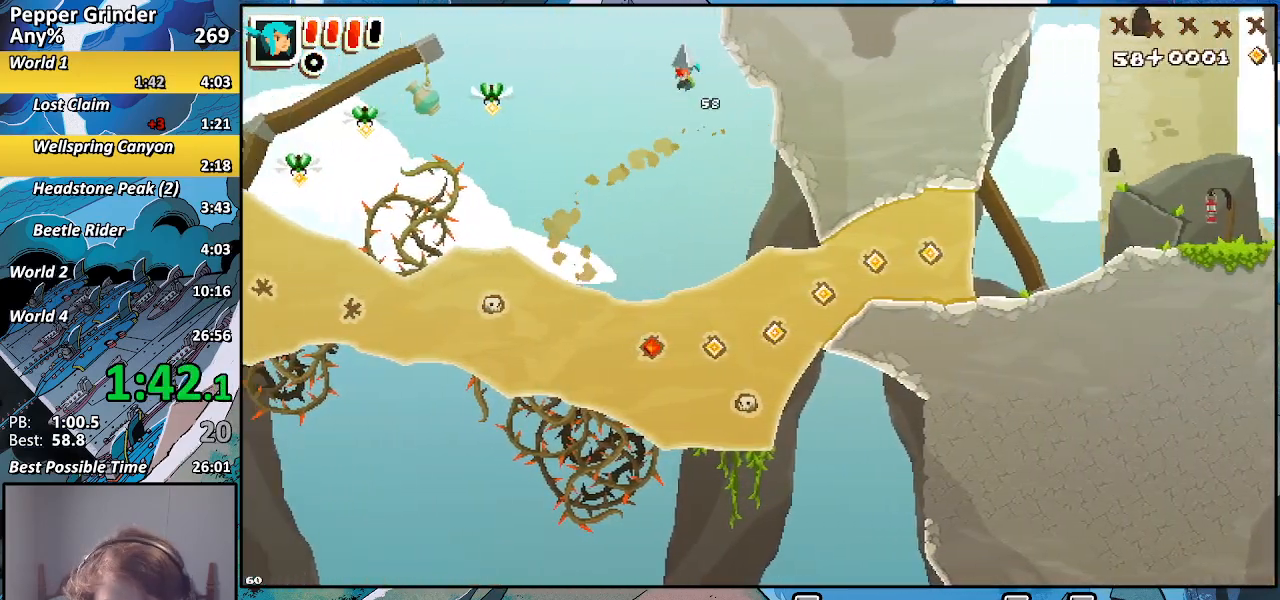
{"buttons": [], "left_stick": "up", "right_stick": "center", "events": [[150, "CROSS", "up"], [283, "CROSS", "down"], [433, "CROSS", "up"]]}
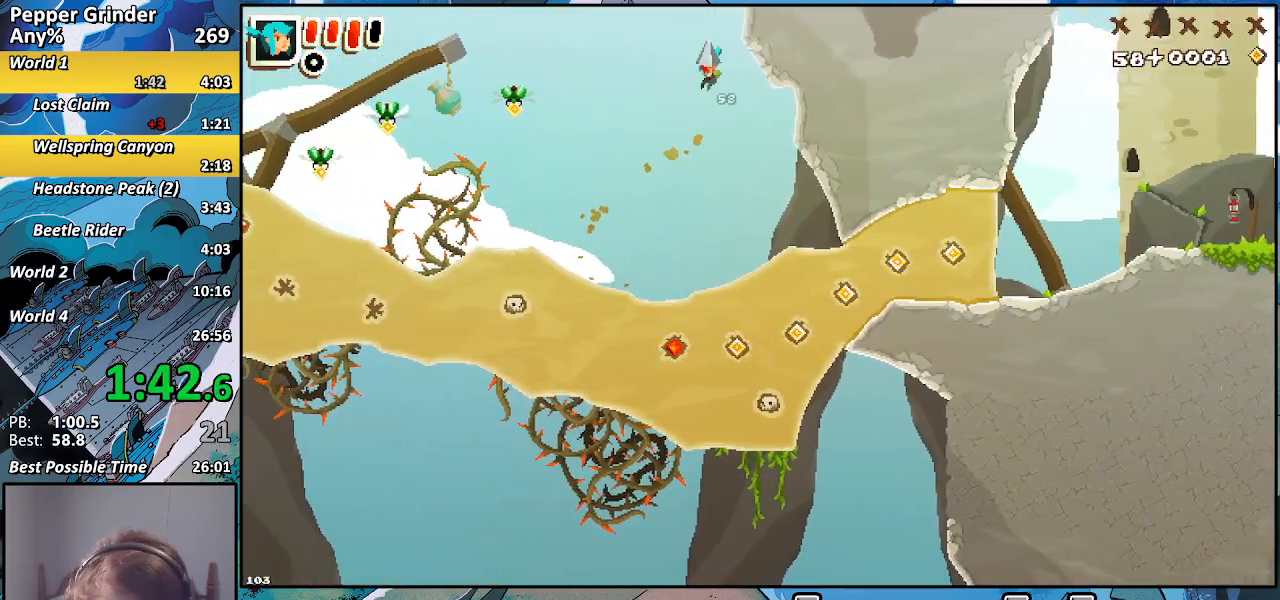
{"buttons": [], "left_stick": "up", "right_stick": "center", "events": [[50, "CROSS", "down"], [200, "CROSS", "up"], [300, "CROSS", "down"], [467, "CROSS", "up"]]}
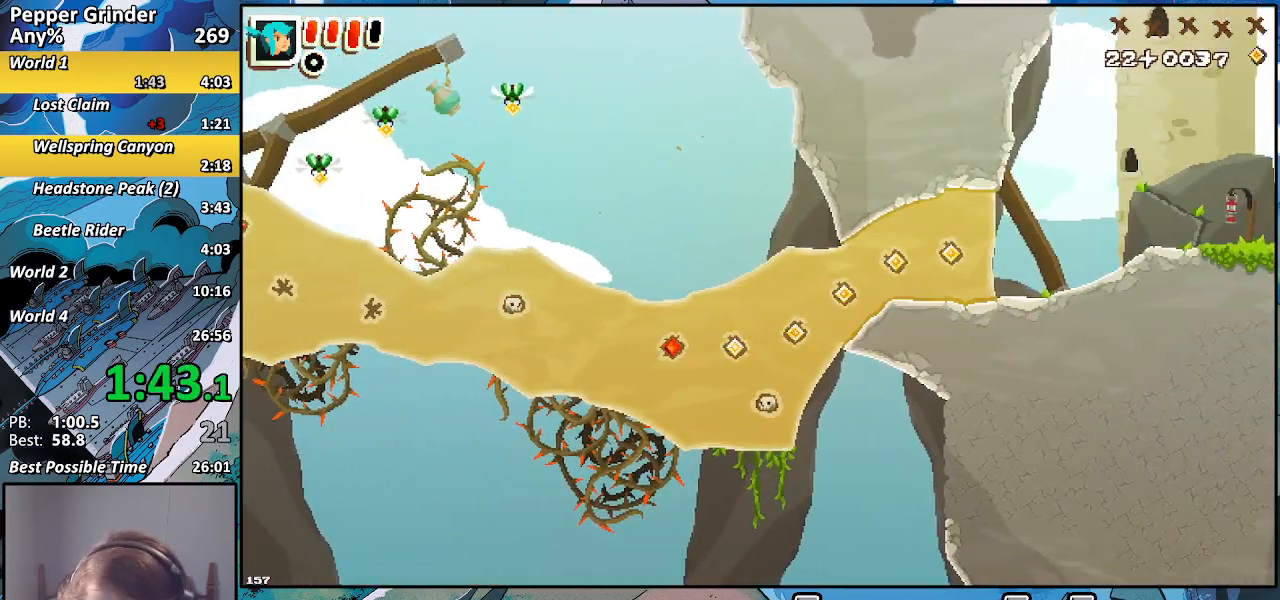
{"buttons": ["CROSS"], "left_stick": "up", "right_stick": "center", "events": [[83, "CROSS", "down"], [267, "CROSS", "up"], [367, "CROSS", "down"]]}
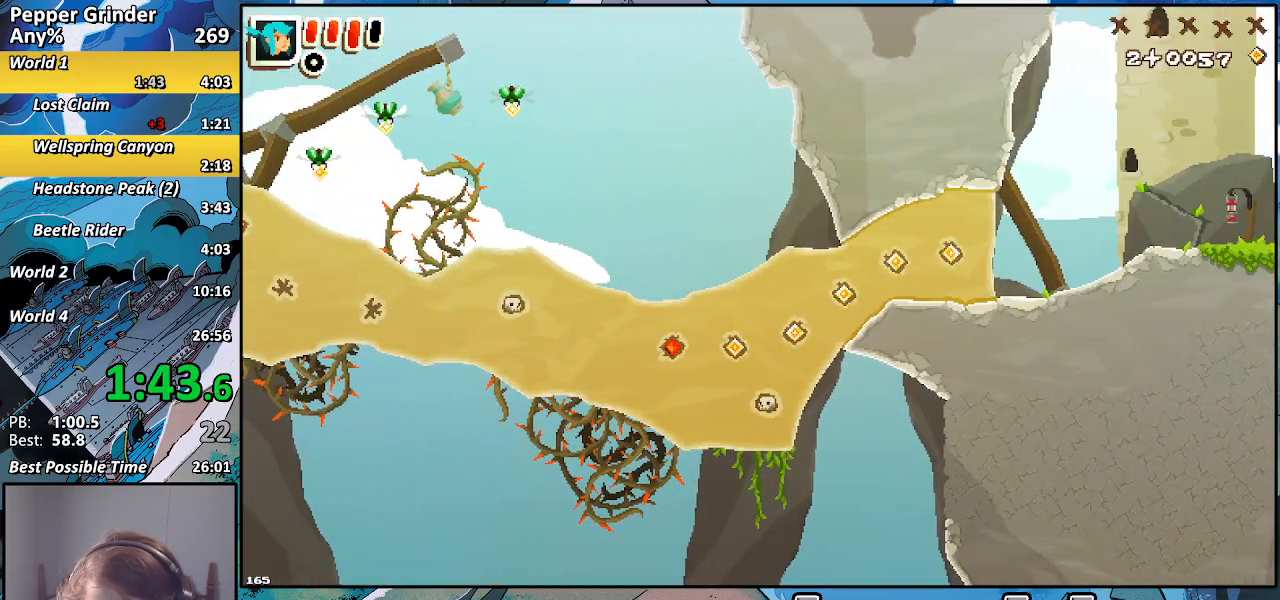
{"buttons": ["CROSS"], "left_stick": "up", "right_stick": "center", "events": [[17, "CROSS", "up"], [150, "CROSS", "down"], [300, "CROSS", "up"], [467, "CROSS", "down"]]}
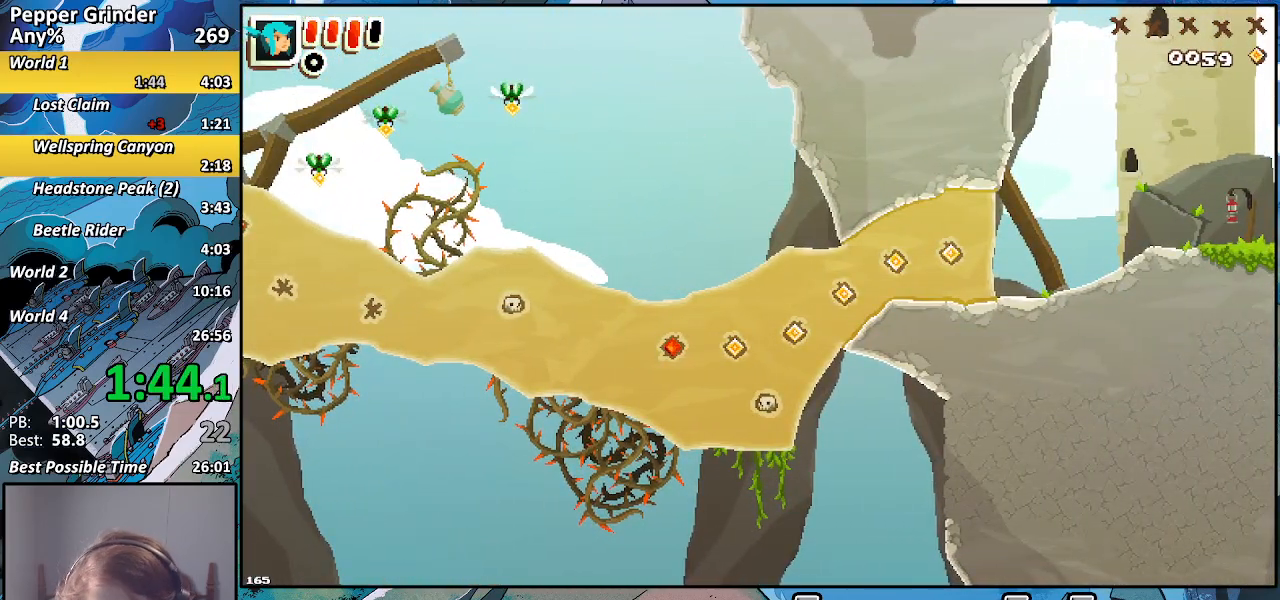
{"buttons": [], "left_stick": "up", "right_stick": "center", "events": [[83, "CROSS", "up"], [300, "CROSS", "down"], [400, "CROSS", "up"]]}
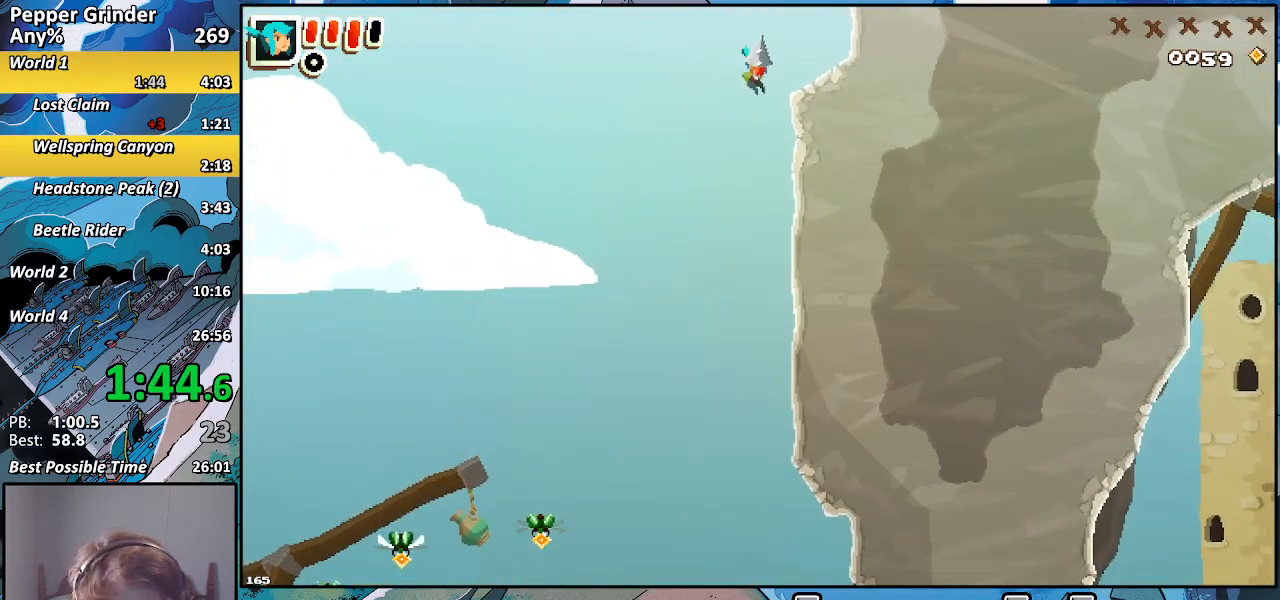
{"buttons": ["CROSS"], "left_stick": "up", "right_stick": "center", "events": [[83, "CROSS", "down"], [233, "CROSS", "up"], [400, "CROSS", "down"]]}
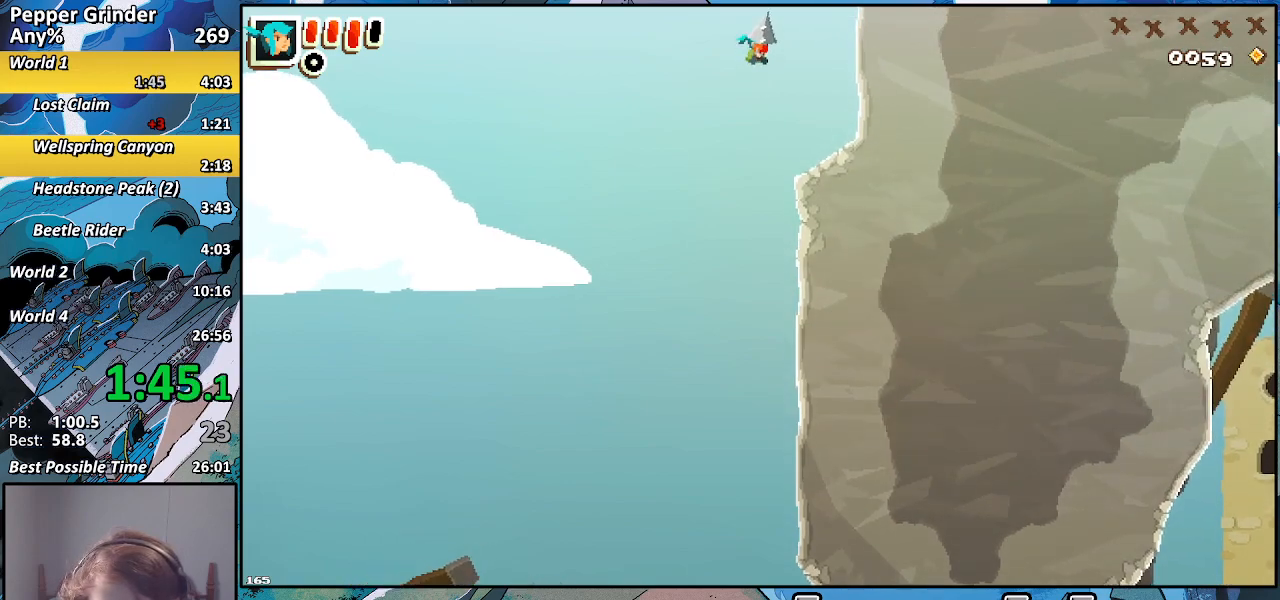
{"buttons": ["CROSS"], "left_stick": "up", "right_stick": "center", "events": [[17, "CROSS", "up"], [150, "CROSS", "down"], [317, "CROSS", "up"], [450, "CROSS", "down"]]}
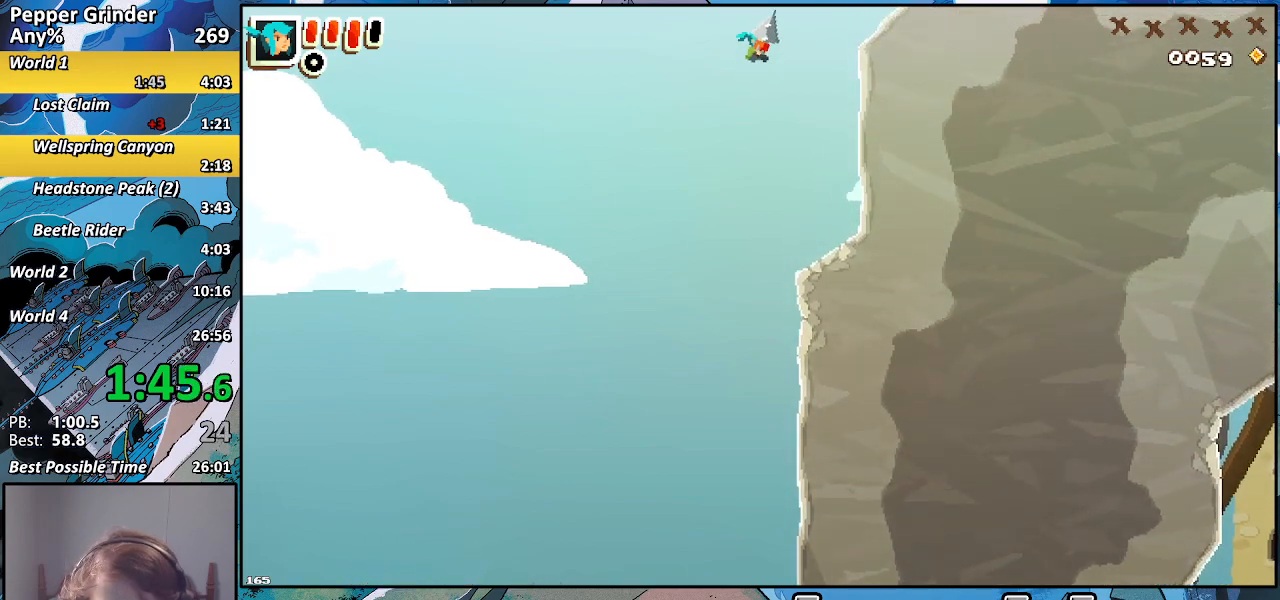
{"buttons": [], "left_stick": "right", "right_stick": "center", "events": [[67, "left_stick", "up-right"], [133, "CROSS", "up"], [250, "CROSS", "down"], [400, "CROSS", "up"], [450, "left_stick", "right"]]}
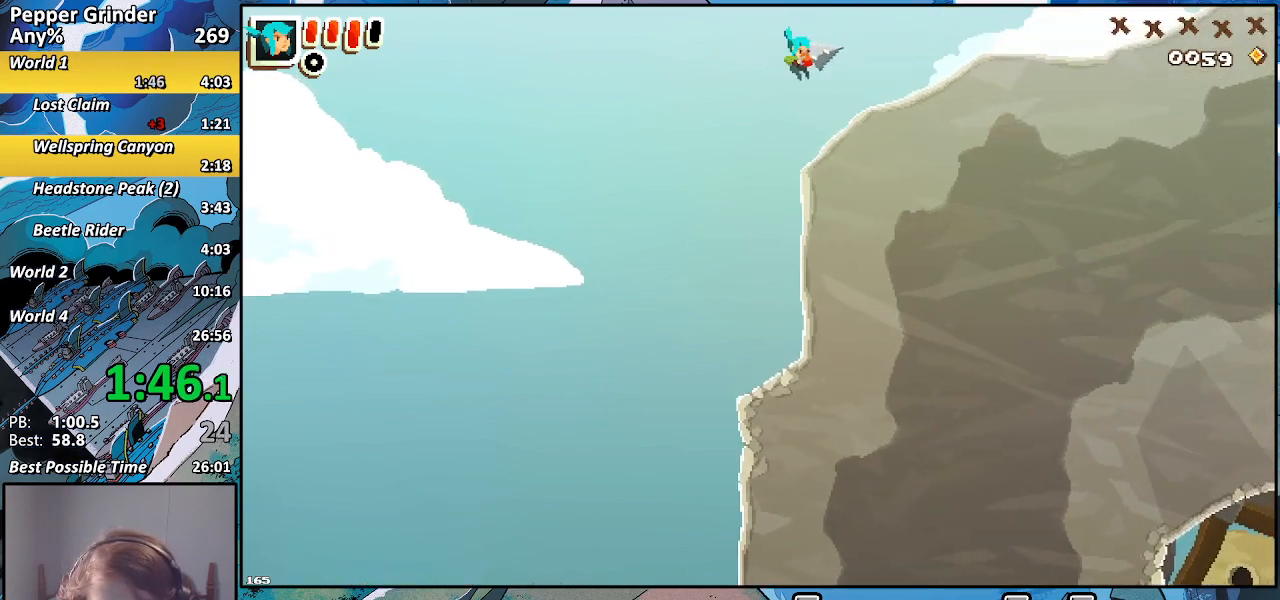
{"buttons": [], "left_stick": "right", "right_stick": "center", "events": [[83, "CROSS", "down"], [200, "CROSS", "up"], [350, "CROSS", "down"], [483, "CROSS", "up"]]}
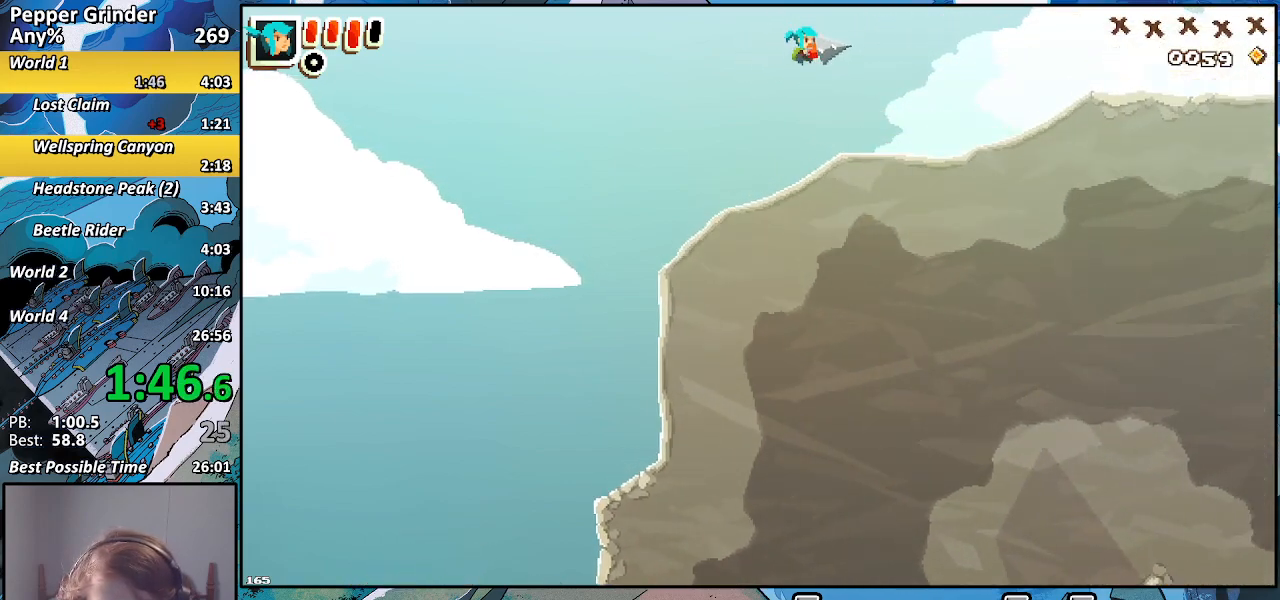
{"buttons": ["CROSS"], "left_stick": "right", "right_stick": "center", "events": [[167, "CROSS", "down"], [233, "CROSS", "up"], [433, "CROSS", "down"]]}
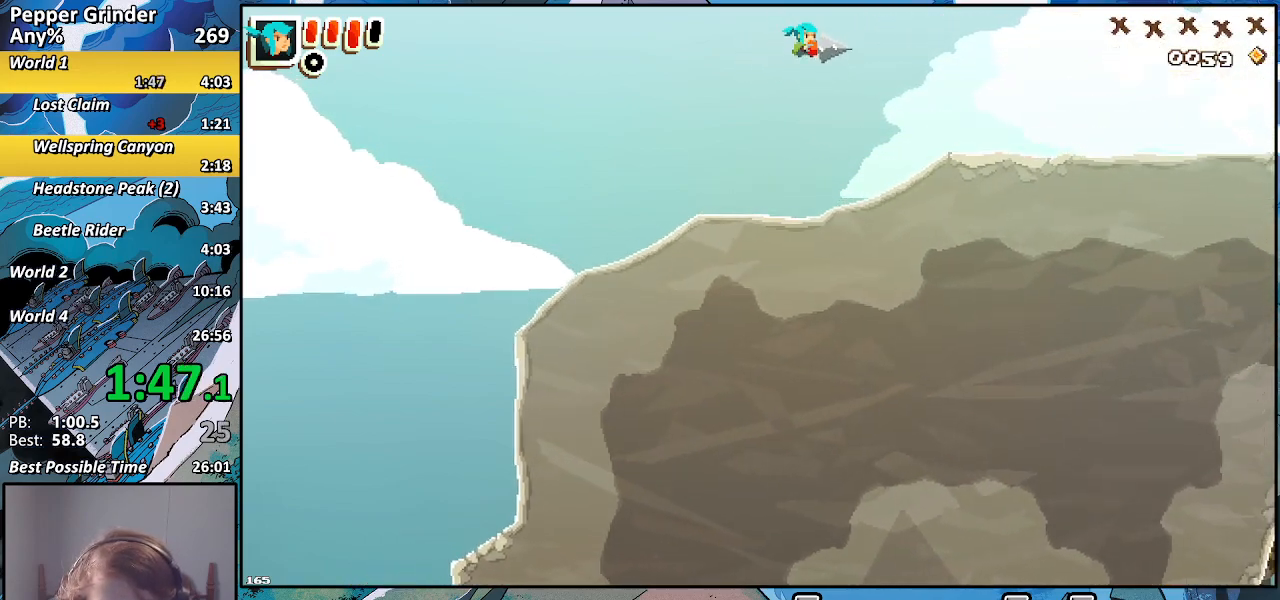
{"buttons": [], "left_stick": "right", "right_stick": "center", "events": [[17, "CROSS", "up"], [233, "CROSS", "down"], [317, "CROSS", "up"]]}
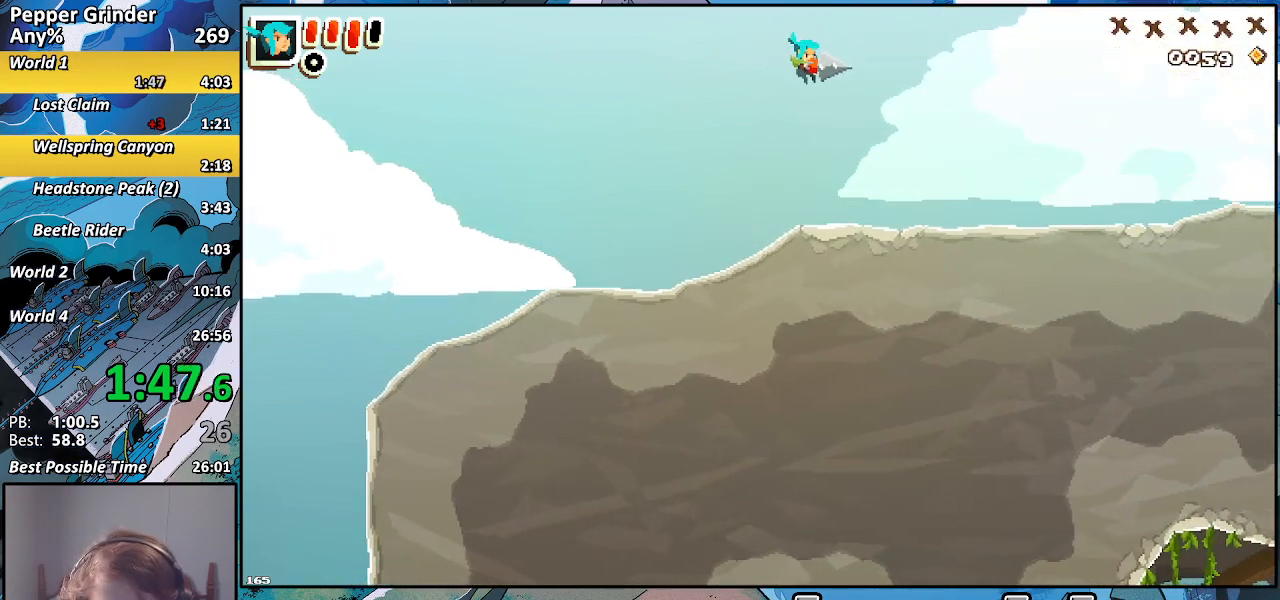
{"buttons": [], "left_stick": "right", "right_stick": "center", "events": [[33, "CROSS", "down"], [100, "CROSS", "up"], [333, "CROSS", "down"], [400, "CROSS", "up"]]}